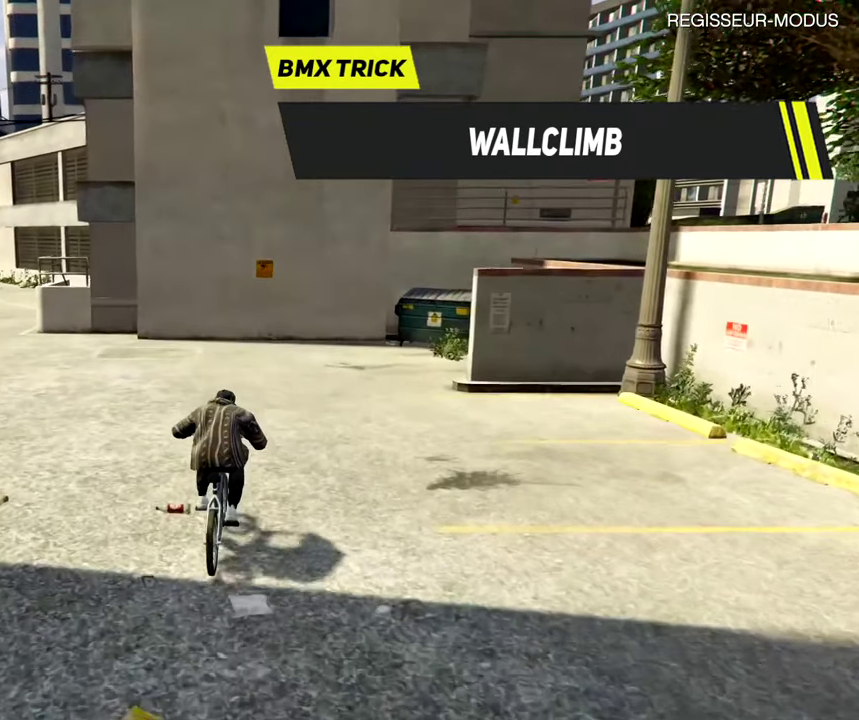
Gameplay with a controller (PlayStation layout); each line is a JSON object with the inputs held at the frame after it (dt_ms = milliseconds from this image to that frame). "events" lists button and stick changes between this image and that frame as [ms after this image, input, new state], when the widget could be followed in between.
{"dt_ms": 501, "buttons": ["R1"], "left_stick": "center", "right_stick": "center", "events": []}
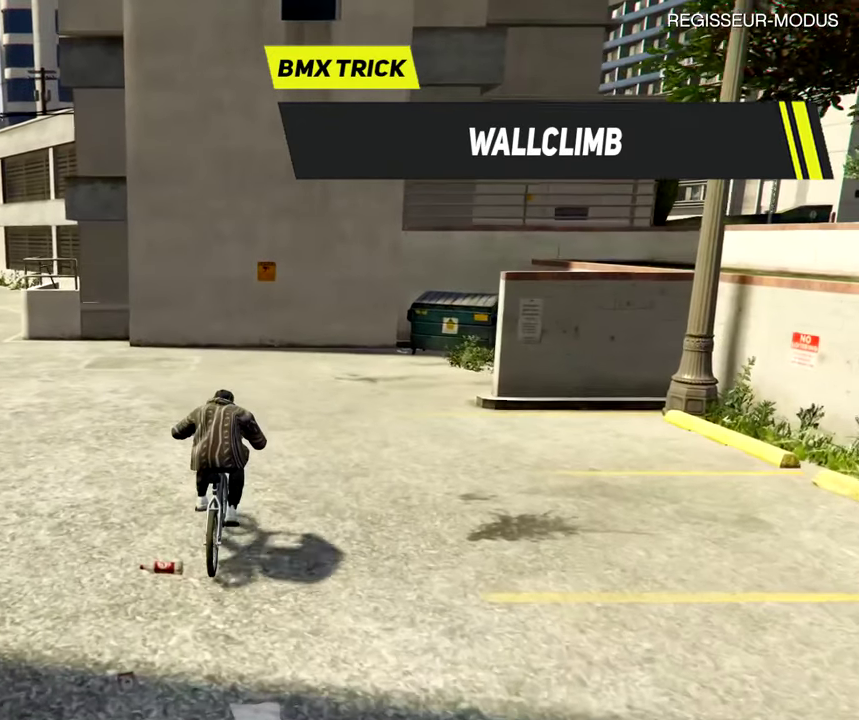
{"dt_ms": 500, "buttons": ["R1"], "left_stick": "center", "right_stick": "center", "events": []}
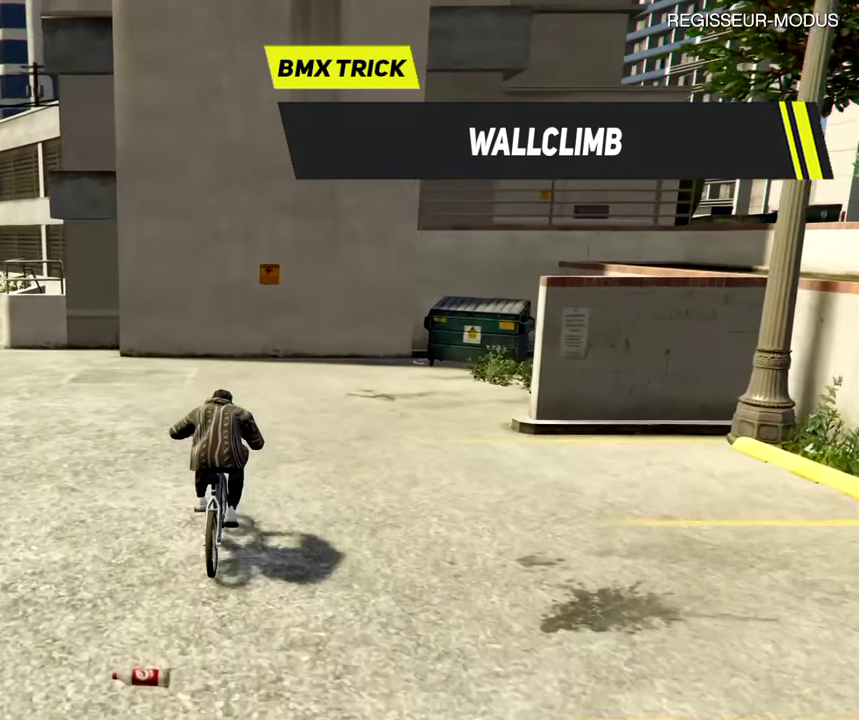
{"dt_ms": 501, "buttons": ["R1"], "left_stick": "center", "right_stick": "center", "events": []}
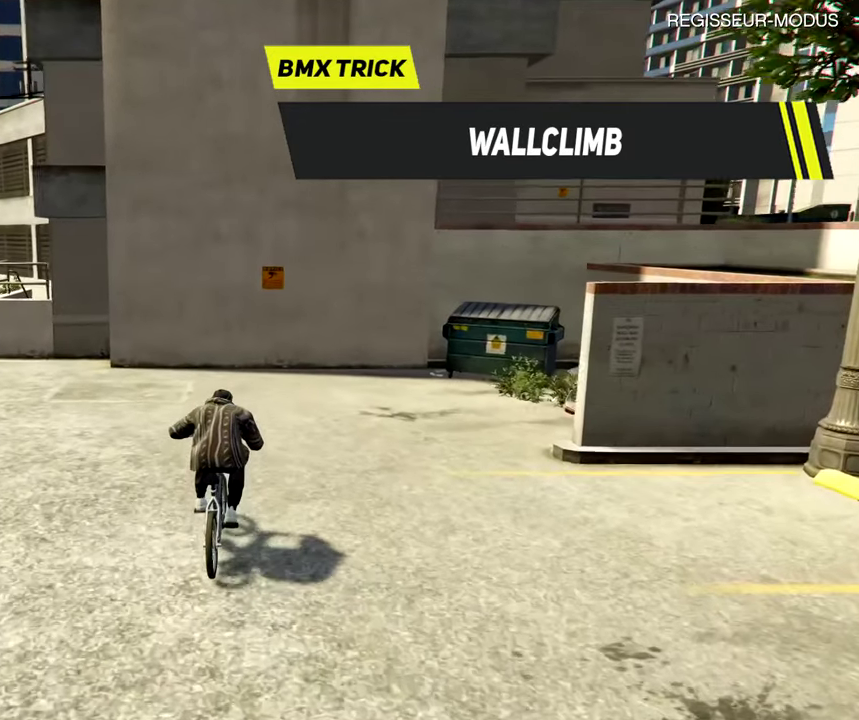
{"dt_ms": 500, "buttons": ["R1"], "left_stick": "center", "right_stick": "center", "events": []}
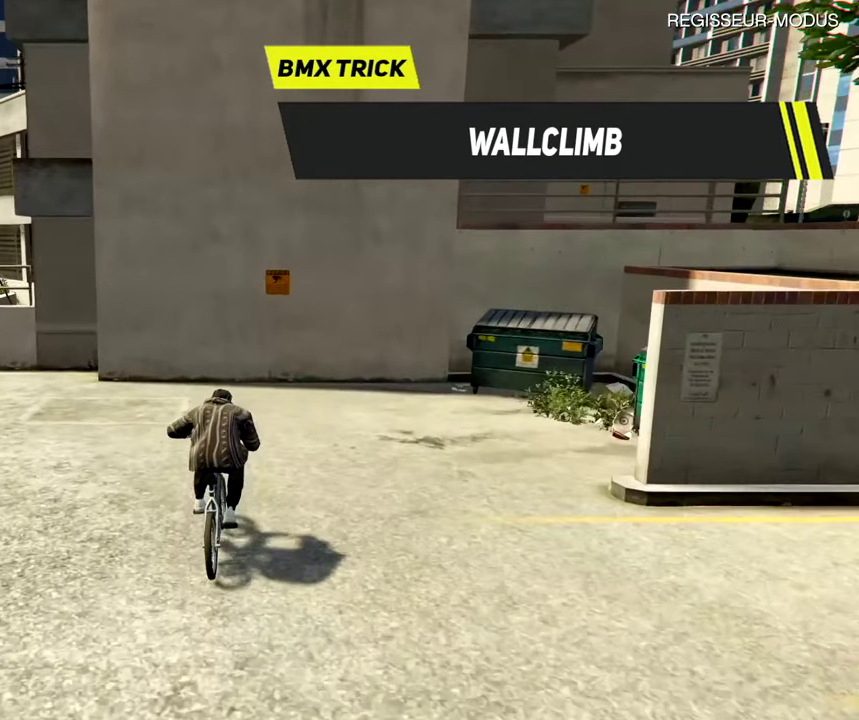
{"dt_ms": 501, "buttons": ["R1"], "left_stick": "center", "right_stick": "center", "events": []}
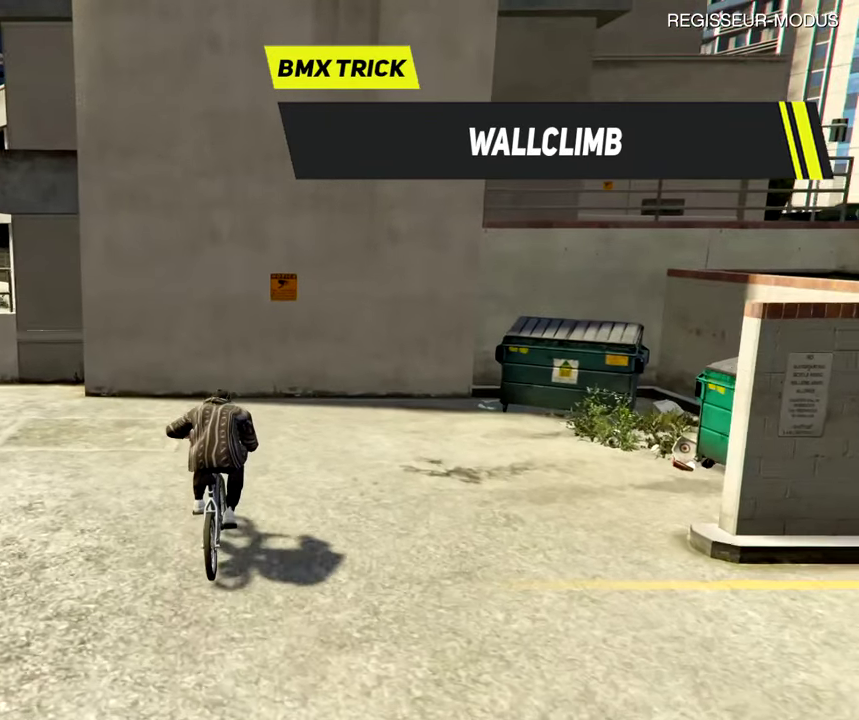
{"dt_ms": 500, "buttons": [], "left_stick": "center", "right_stick": "center", "events": [[100, "R1", "up"]]}
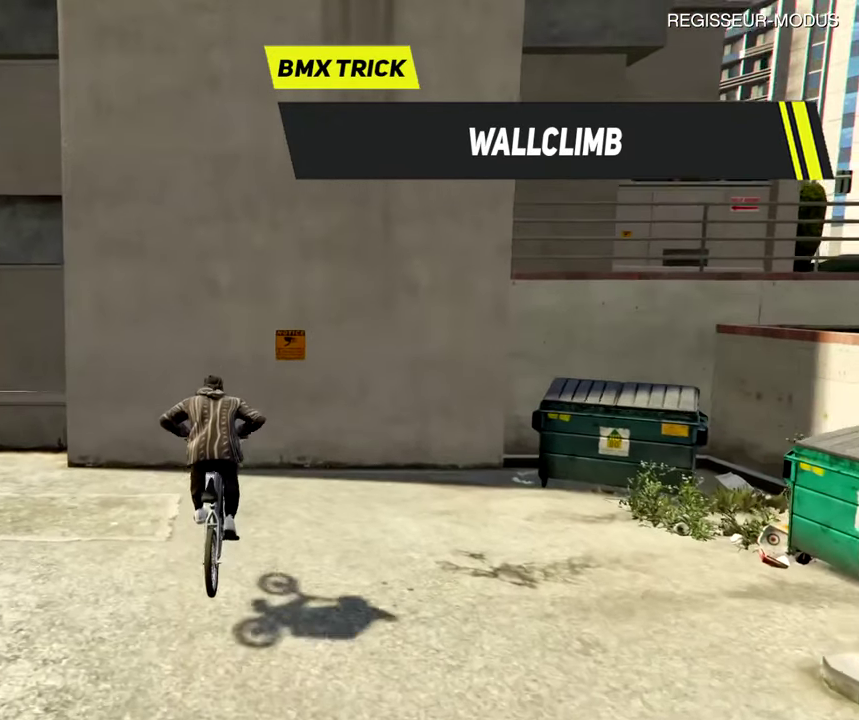
{"dt_ms": 501, "buttons": ["CROSS", "R1"], "left_stick": "down", "right_stick": "center", "events": [[134, "left_stick", "down"], [334, "CROSS", "down"], [334, "R1", "down"]]}
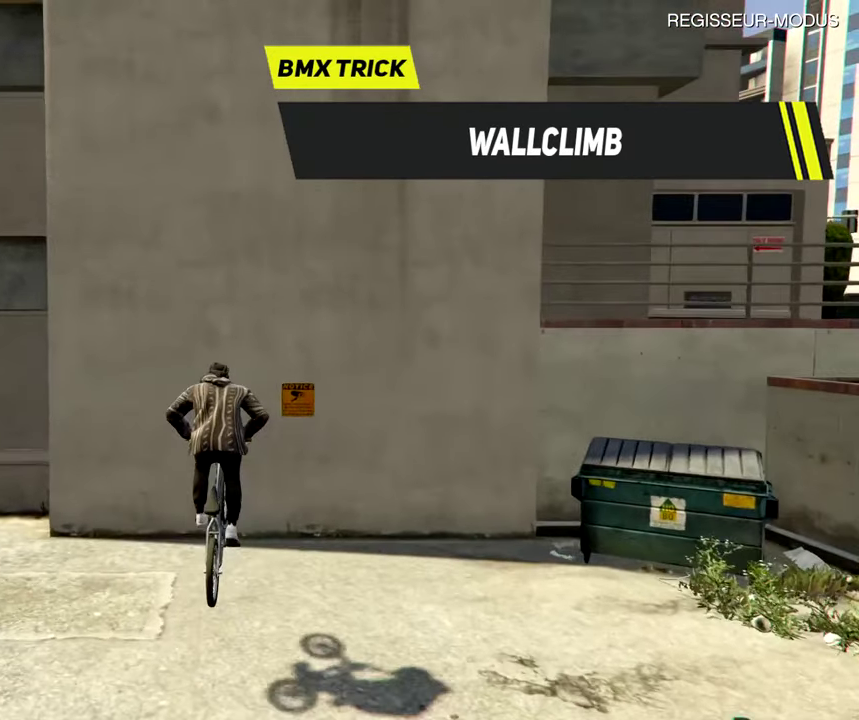
{"dt_ms": 601, "buttons": ["L2", "R1"], "left_stick": "up", "right_stick": "center", "events": [[167, "left_stick", "center"], [434, "CROSS", "up"], [434, "left_stick", "up"], [567, "L2", "down"]]}
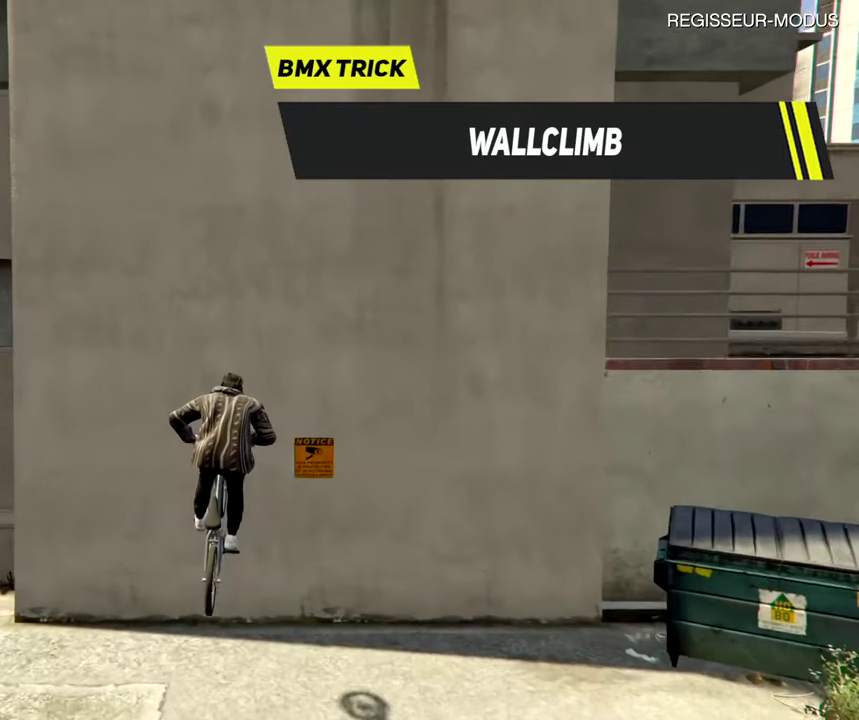
{"dt_ms": 400, "buttons": ["L2"], "left_stick": "up", "right_stick": "center", "events": [[33, "R1", "up"]]}
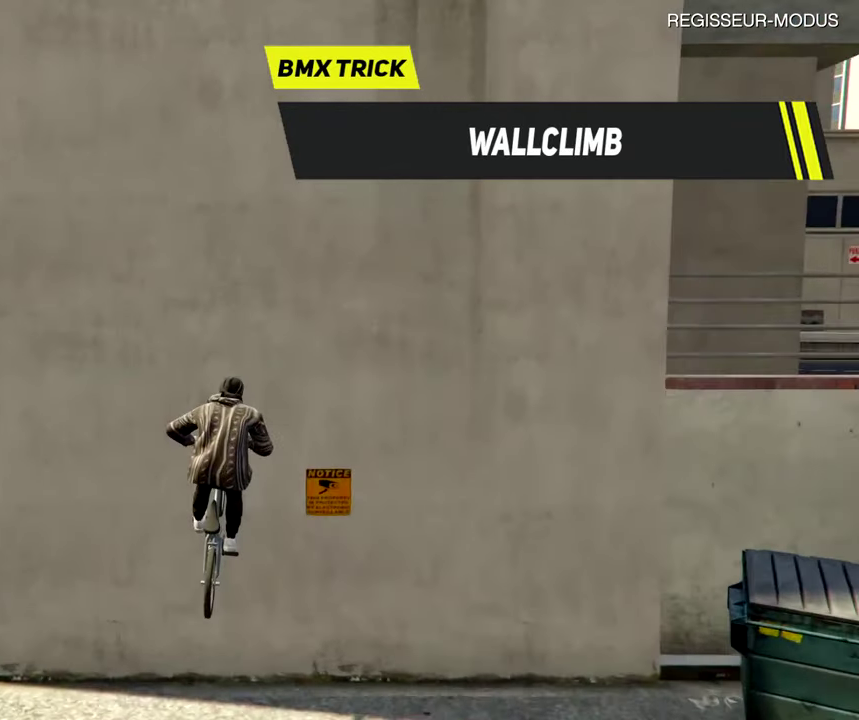
{"dt_ms": 601, "buttons": ["L2"], "left_stick": "up", "right_stick": "center", "events": []}
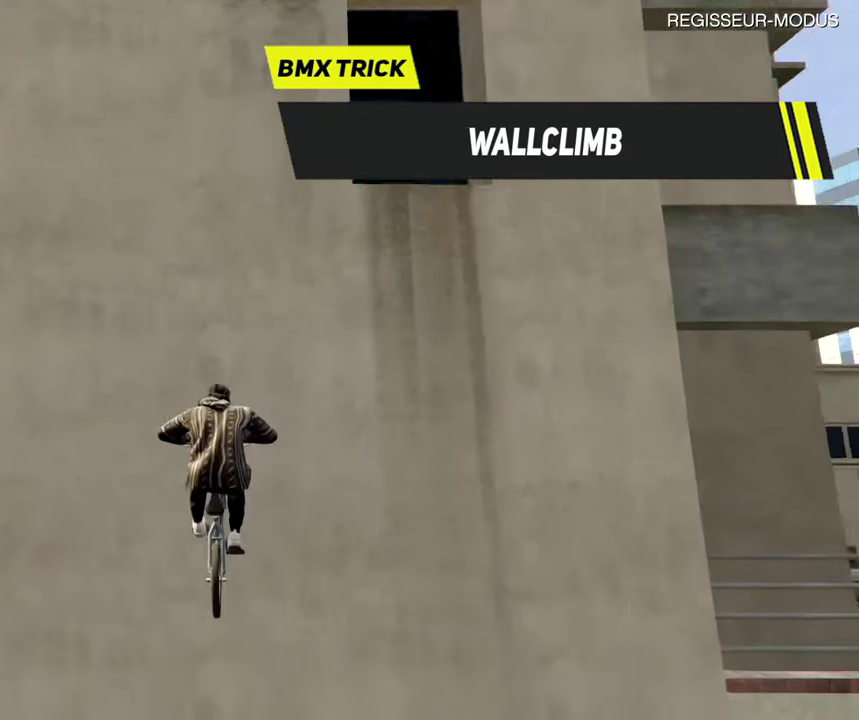
{"dt_ms": 400, "buttons": ["L2"], "left_stick": "center", "right_stick": "center", "events": [[300, "left_stick", "center"]]}
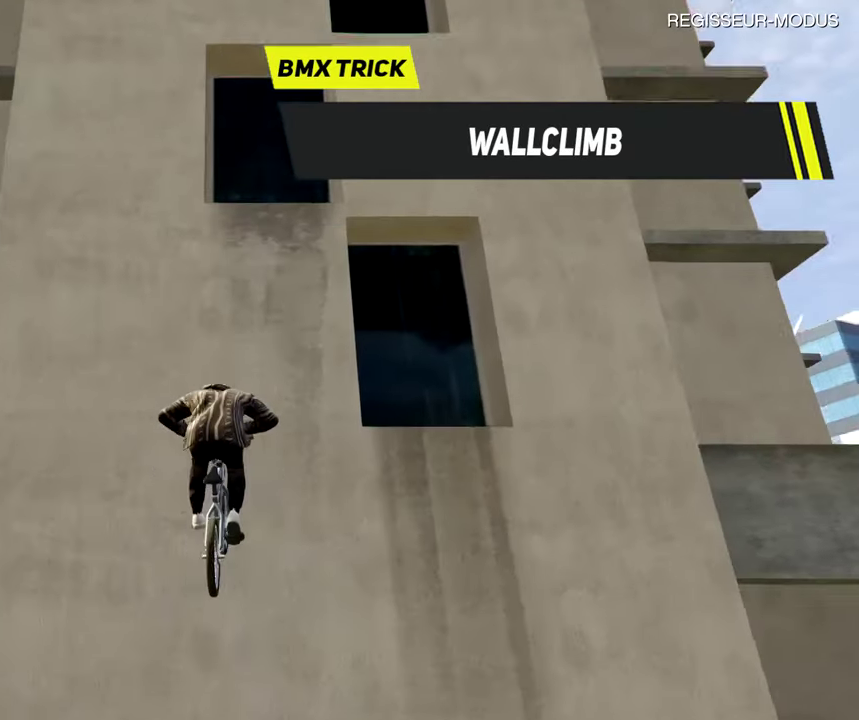
{"dt_ms": 601, "buttons": ["L2", "R1"], "left_stick": "center", "right_stick": "center", "events": [[100, "R1", "down"], [234, "CROSS", "down"], [501, "CROSS", "up"]]}
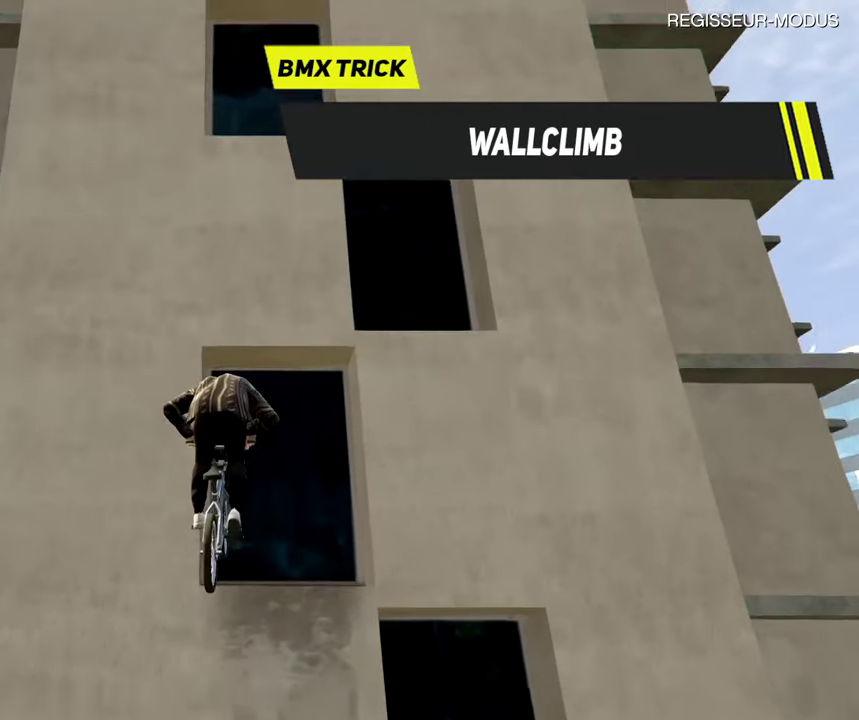
{"dt_ms": 400, "buttons": ["L2"], "left_stick": "up", "right_stick": "center", "events": [[33, "left_stick", "up"], [100, "R1", "up"]]}
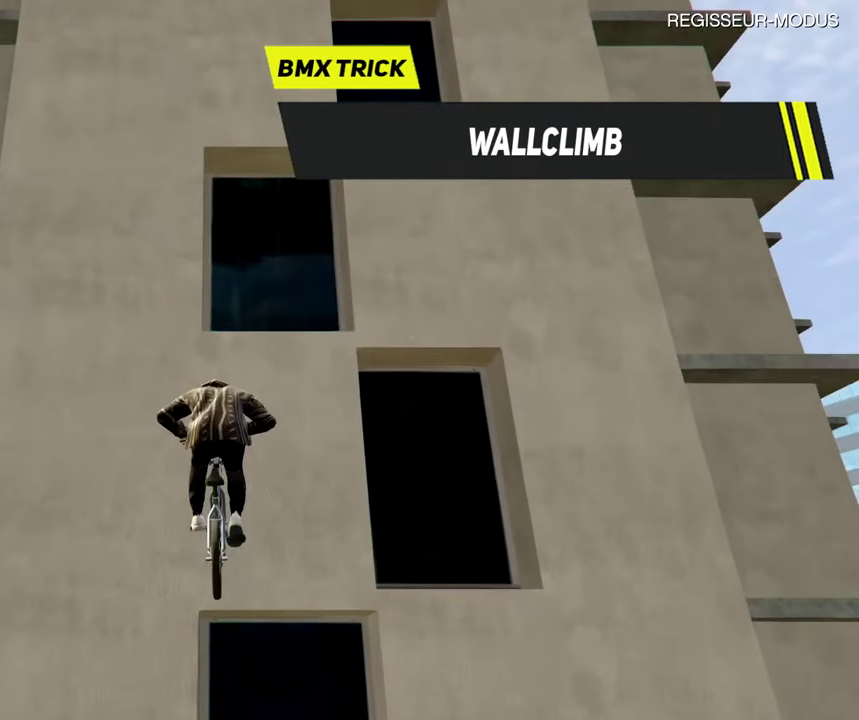
{"dt_ms": 601, "buttons": ["CROSS", "L2", "R1"], "left_stick": "center", "right_stick": "center", "events": [[434, "R1", "down"], [434, "left_stick", "center"], [501, "CROSS", "down"]]}
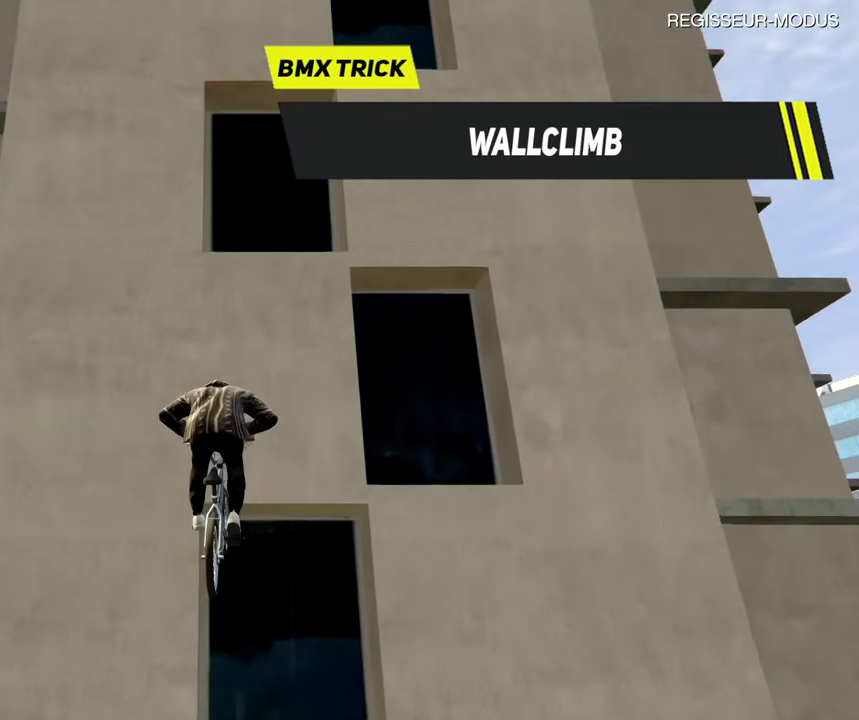
{"dt_ms": 400, "buttons": ["L2"], "left_stick": "up", "right_stick": "center", "events": [[300, "CROSS", "up"], [367, "R1", "up"], [367, "left_stick", "up"]]}
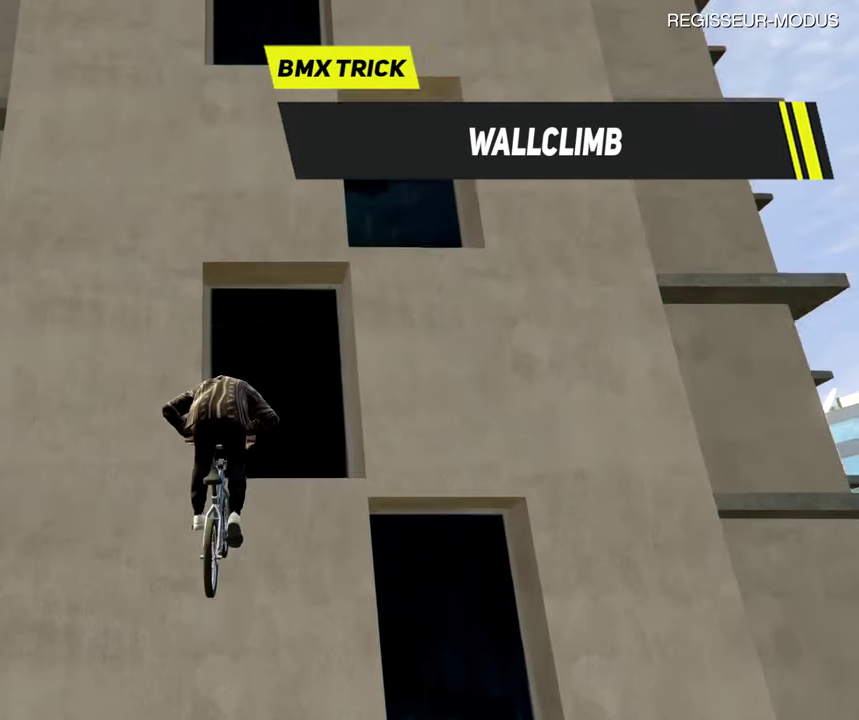
{"dt_ms": 601, "buttons": ["L2"], "left_stick": "up", "right_stick": "center", "events": []}
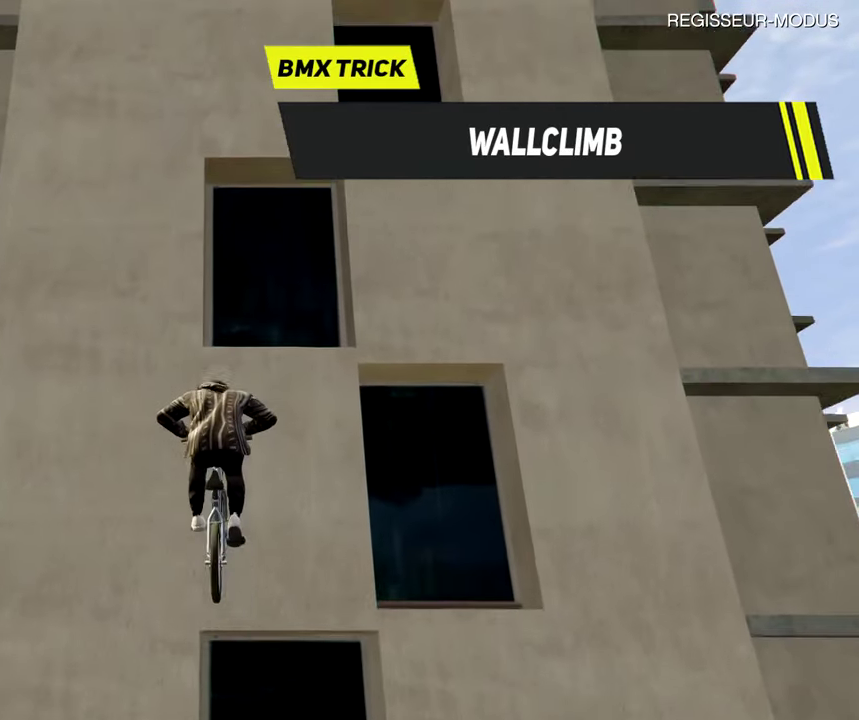
{"dt_ms": 400, "buttons": ["L2", "R1"], "left_stick": "center", "right_stick": "center", "events": [[300, "R1", "down"], [367, "left_stick", "center"]]}
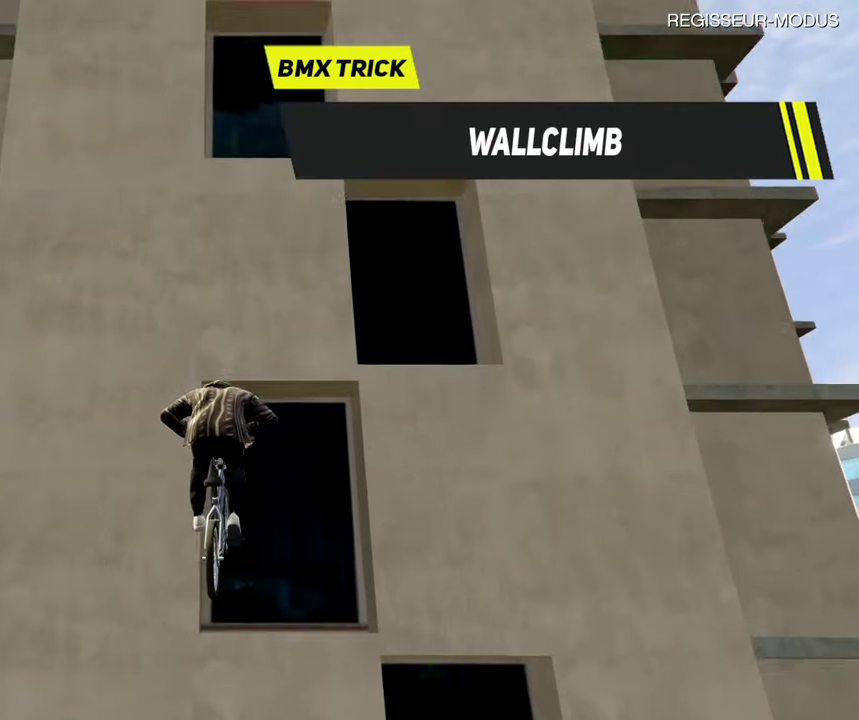
{"dt_ms": 701, "buttons": ["L2"], "left_stick": "up", "right_stick": "center", "events": [[33, "CROSS", "down"], [434, "CROSS", "up"], [568, "R1", "up"], [701, "left_stick", "up"]]}
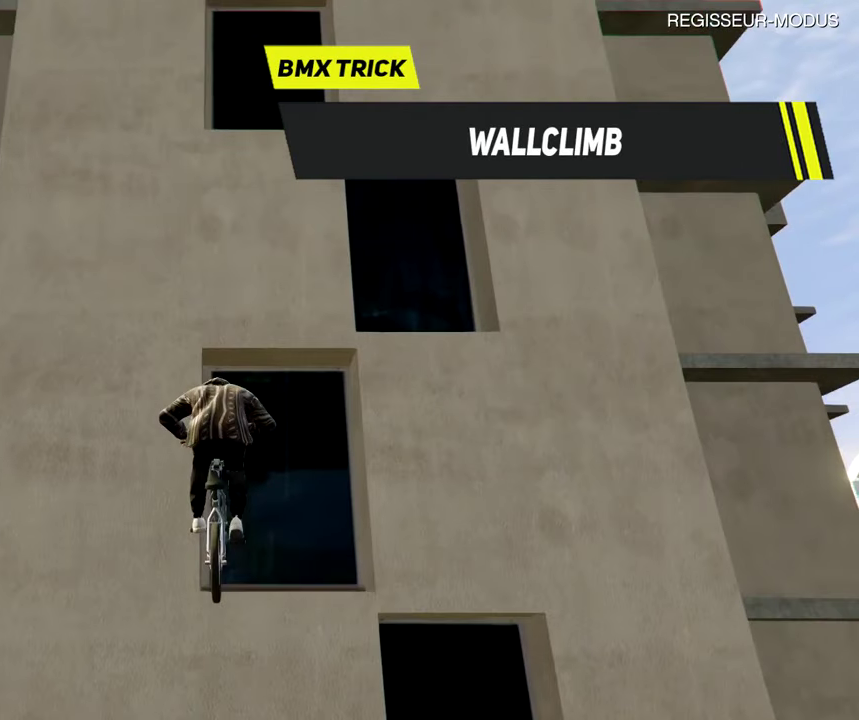
{"dt_ms": 284, "buttons": ["L2"], "left_stick": "up", "right_stick": "center", "events": []}
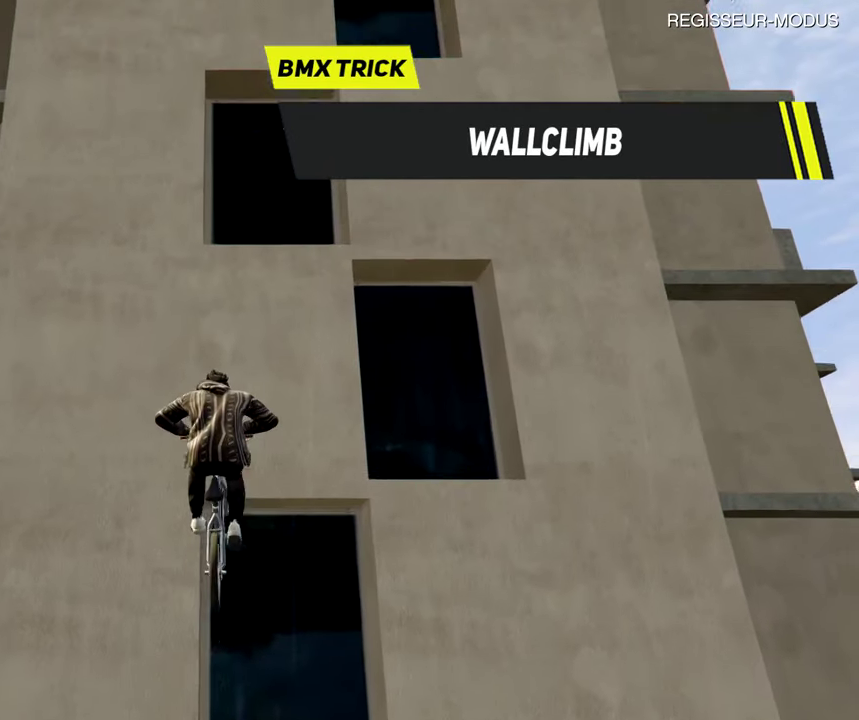
{"dt_ms": 700, "buttons": ["CROSS", "L2", "R1"], "left_stick": "up", "right_stick": "center", "events": [[450, "R1", "down"], [584, "CROSS", "down"]]}
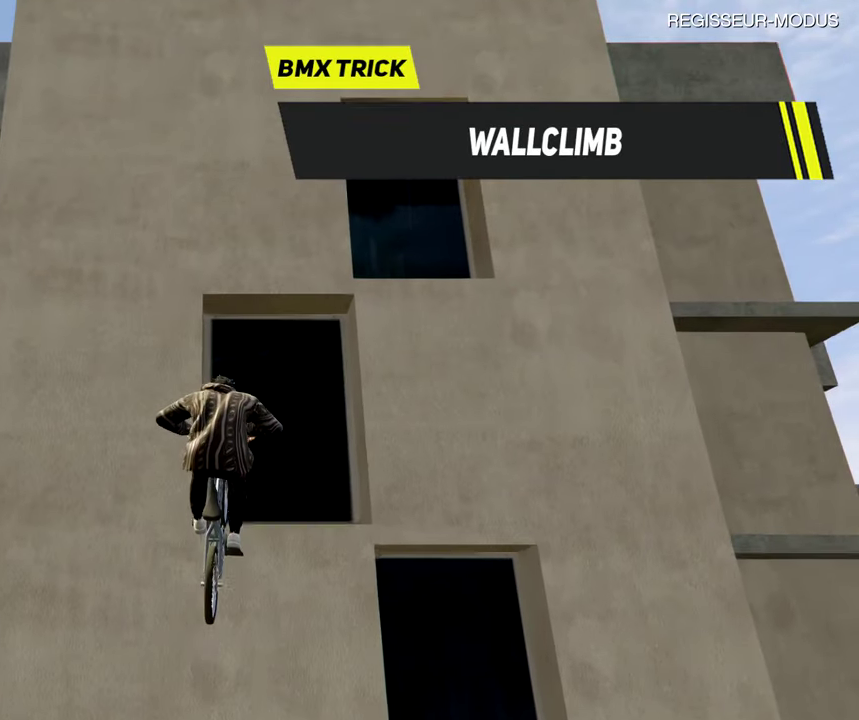
{"dt_ms": 301, "buttons": ["CROSS", "L2", "R1"], "left_stick": "center", "right_stick": "center", "events": [[84, "left_stick", "center"]]}
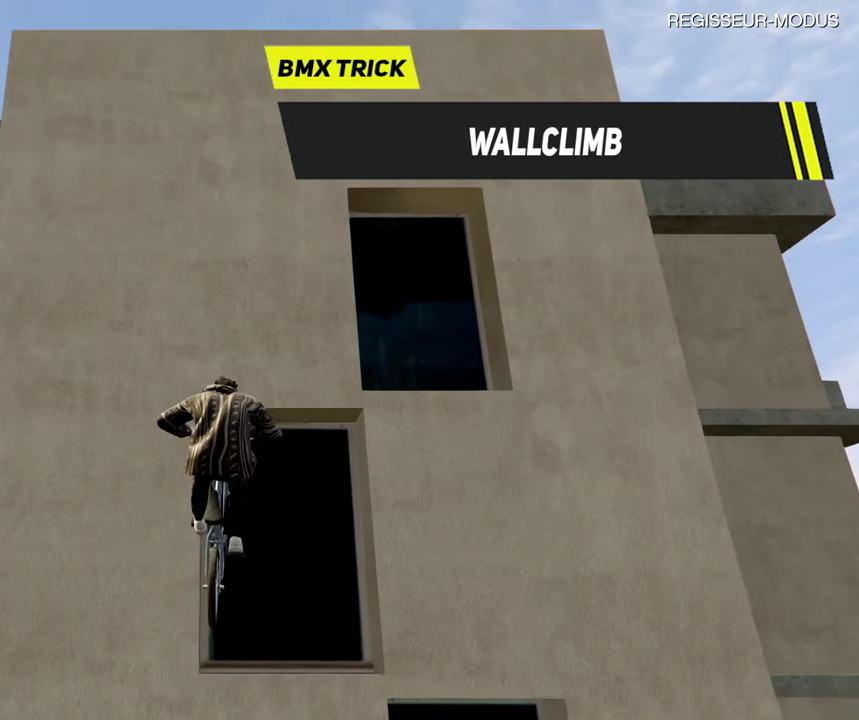
{"dt_ms": 700, "buttons": ["L2"], "left_stick": "up", "right_stick": "center", "events": [[116, "CROSS", "up"], [116, "R1", "up"], [250, "left_stick", "up"]]}
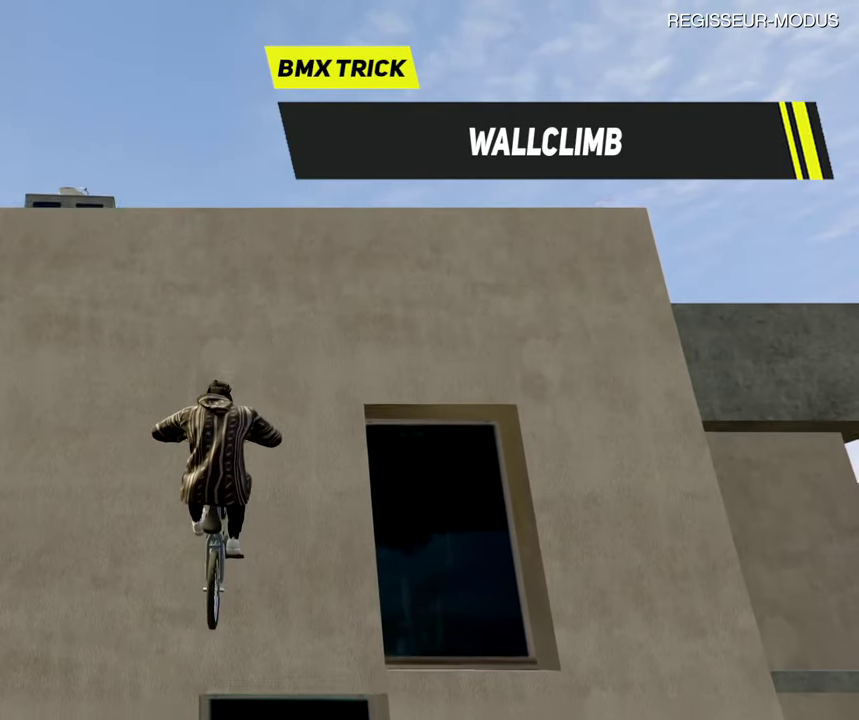
{"dt_ms": 301, "buttons": ["L2", "R1"], "left_stick": "up", "right_stick": "center", "events": [[284, "R1", "down"]]}
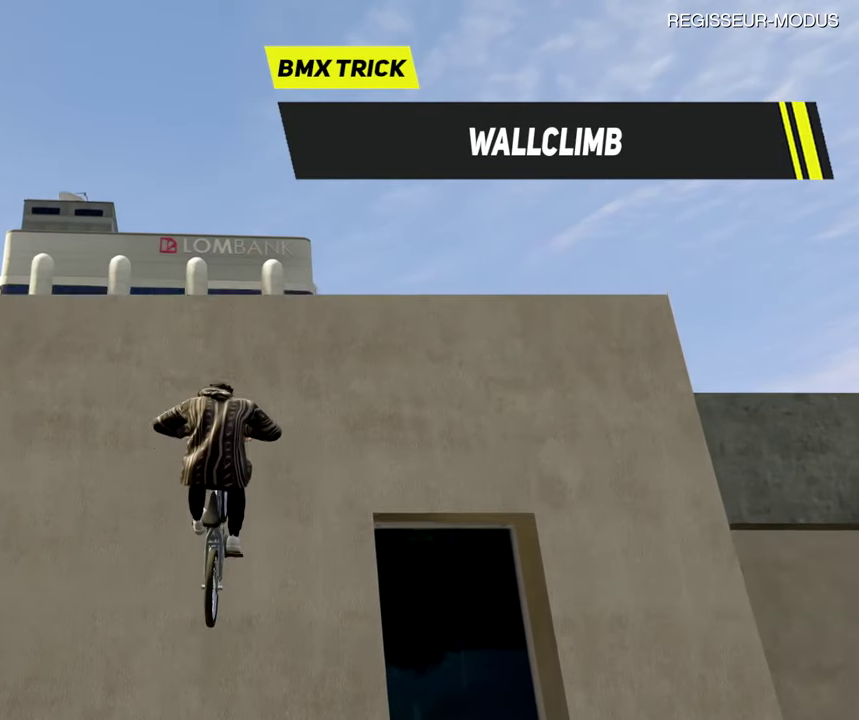
{"dt_ms": 700, "buttons": ["L2"], "left_stick": "up", "right_stick": "center", "events": [[50, "CROSS", "down"], [450, "CROSS", "up"], [584, "R1", "up"]]}
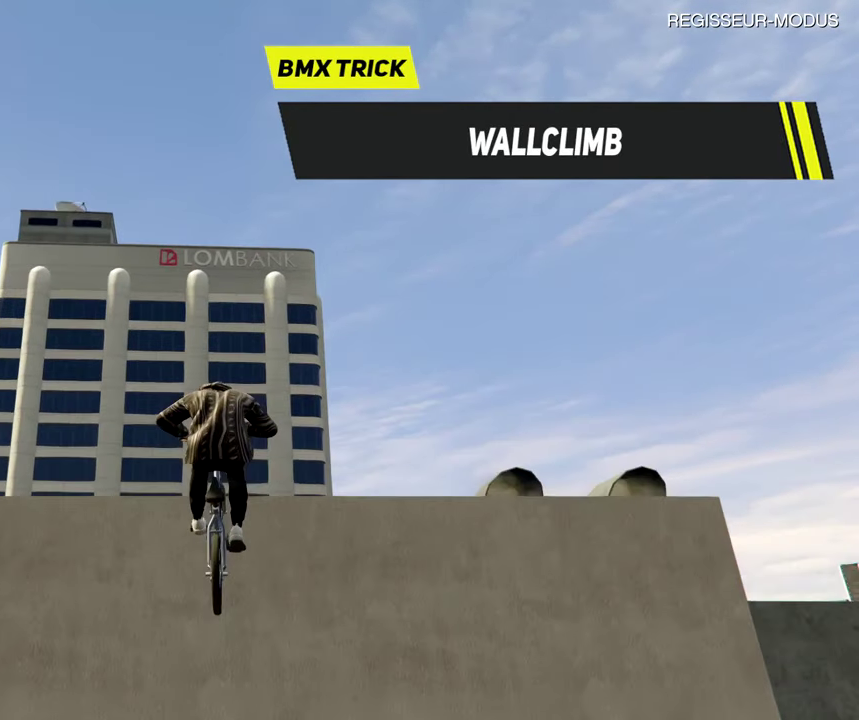
{"dt_ms": 301, "buttons": ["L2"], "left_stick": "up", "right_stick": "center", "events": []}
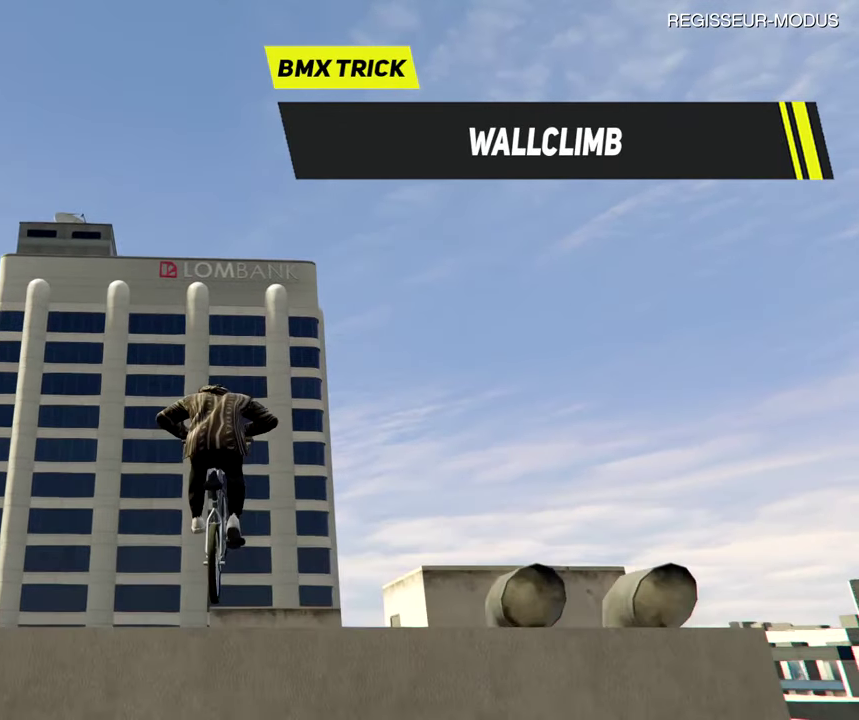
{"dt_ms": 500, "buttons": ["L2"], "left_stick": "up-right", "right_stick": "center", "events": [[183, "left_stick", "up-right"]]}
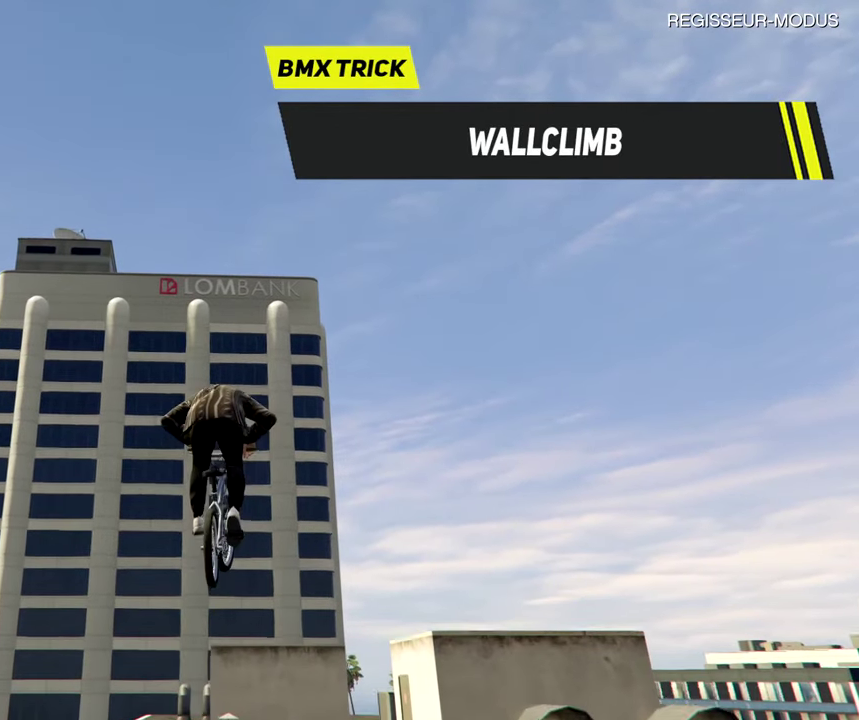
{"dt_ms": 401, "buttons": [], "left_stick": "up-right", "right_stick": "center"}
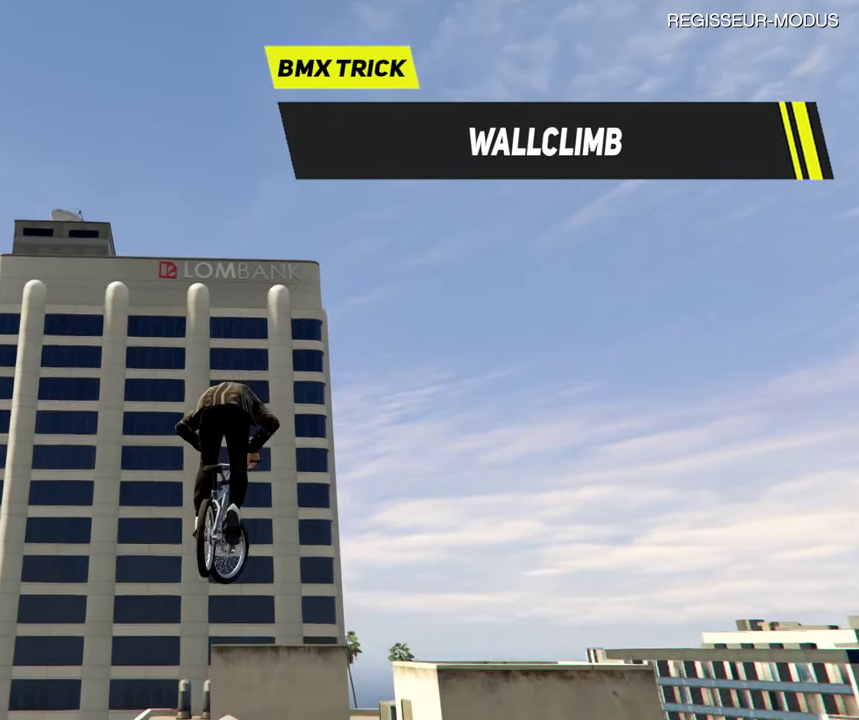
{"dt_ms": 599, "buttons": [], "left_stick": "right", "right_stick": "down-left", "events": [[16, "left_stick", "right"], [83, "right_stick", "down"], [150, "right_stick", "down-left"], [216, "right_stick", "down"], [283, "right_stick", "down-left"]]}
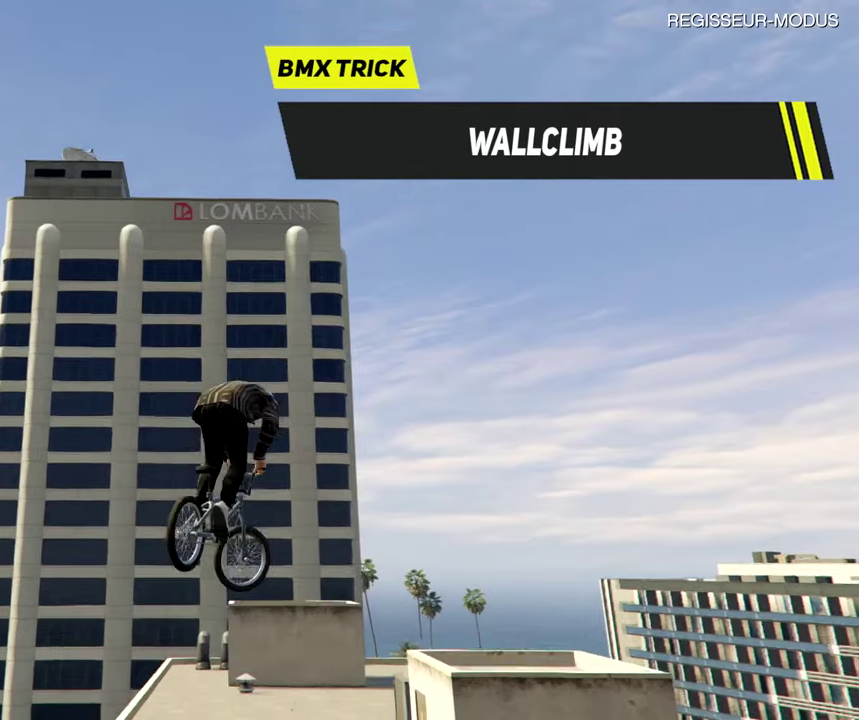
{"dt_ms": 401, "buttons": [], "left_stick": "down-right", "right_stick": "down-left", "events": [[151, "left_stick", "down-right"]]}
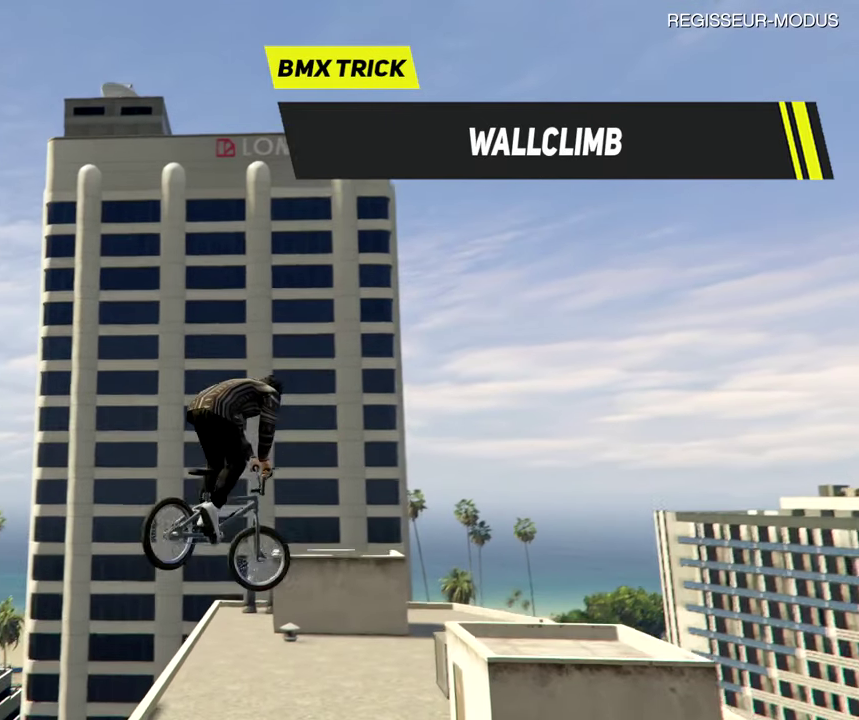
{"dt_ms": 600, "buttons": [], "left_stick": "down-right", "right_stick": "down-left", "events": []}
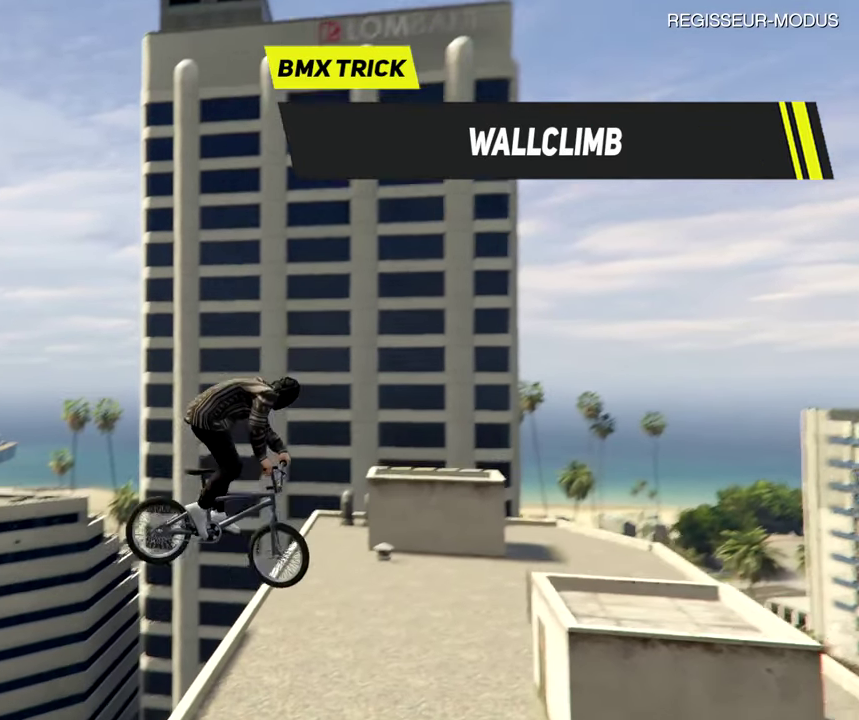
{"dt_ms": 401, "buttons": [], "left_stick": "down-right", "right_stick": "down-left", "events": []}